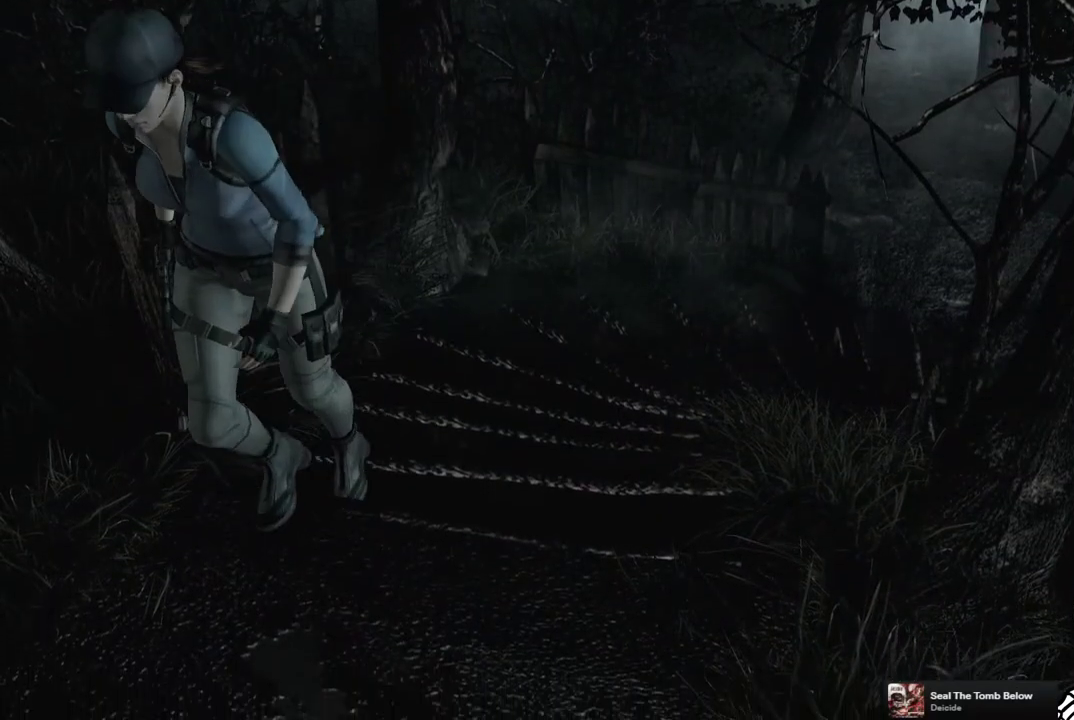
Gameplay with a controller (PlayStation layout); each line is a JSON object with the inputs held at the frame after it. "events" lists button and stick changes between this image and that frame as [ms after this image, input, new state], when the widget could be followed in between. Not read: L3 R3.
{"buttons": ["SQUARE", "DPAD_UP"], "left_stick": "center", "right_stick": "center", "events": [[67, "DPAD_LEFT", "down"], [200, "DPAD_LEFT", "up"]]}
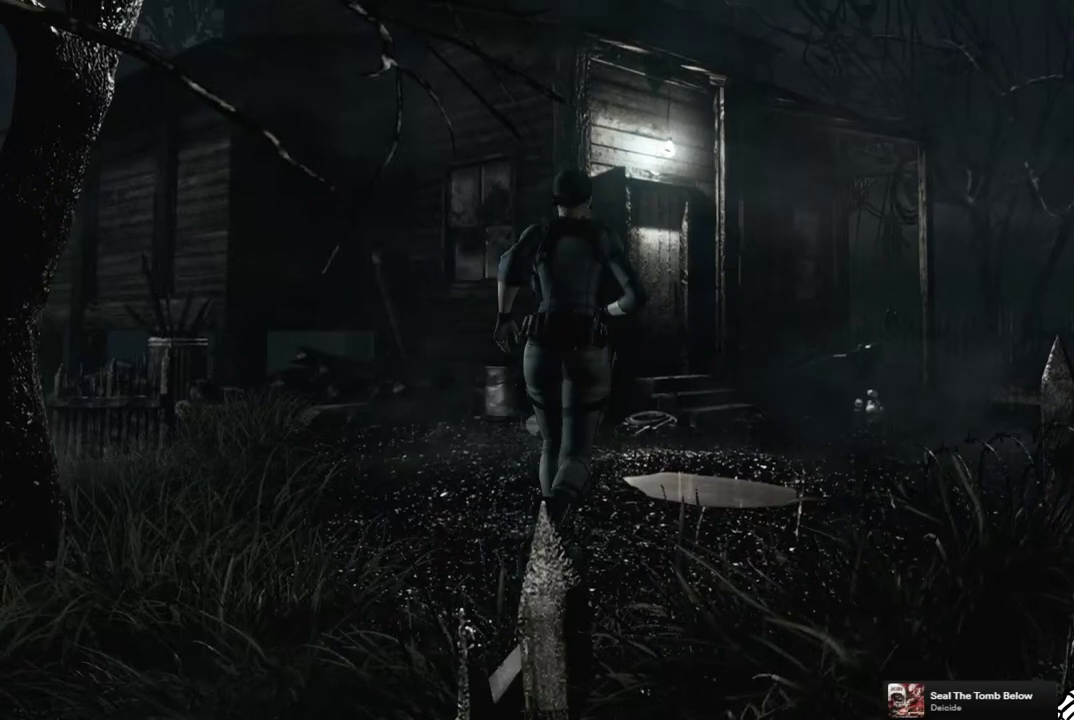
{"buttons": ["SQUARE", "DPAD_UP"], "left_stick": "center", "right_stick": "center", "events": []}
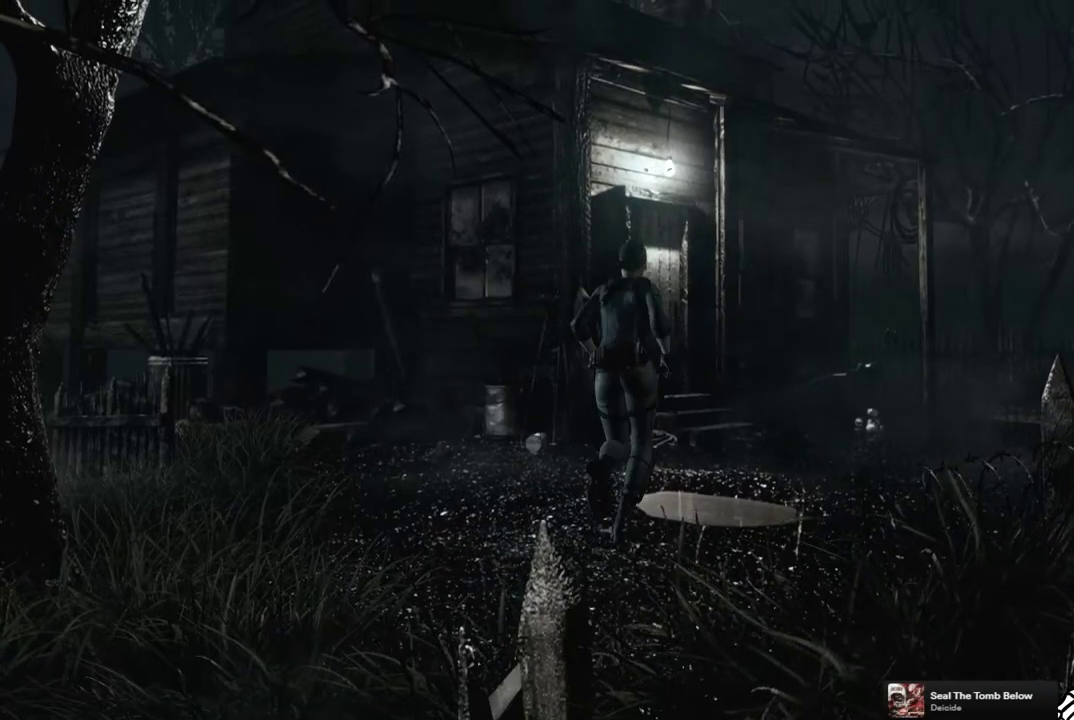
{"buttons": ["SQUARE", "DPAD_UP"], "left_stick": "center", "right_stick": "center", "events": []}
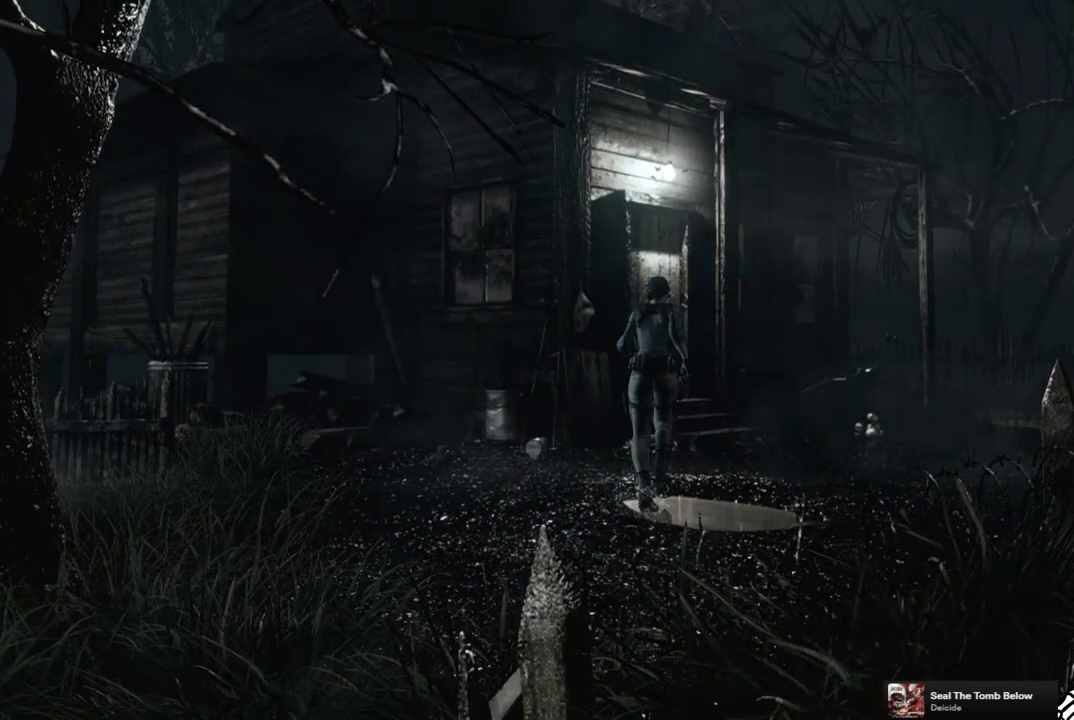
{"buttons": ["CROSS", "SQUARE", "DPAD_UP"], "left_stick": "center", "right_stick": "center", "events": [[367, "DPAD_LEFT", "down"], [433, "DPAD_LEFT", "up"], [500, "CROSS", "down"]]}
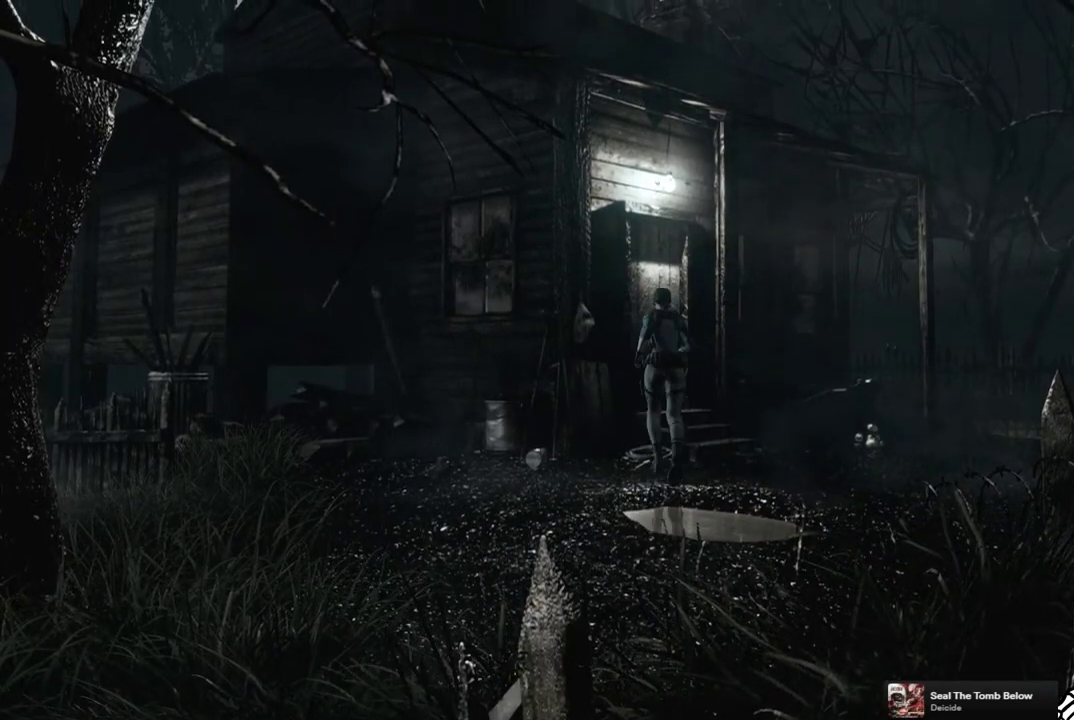
{"buttons": ["CROSS", "SQUARE", "DPAD_UP"], "left_stick": "center", "right_stick": "center", "events": [[183, "DPAD_RIGHT", "down"], [267, "DPAD_RIGHT", "up"]]}
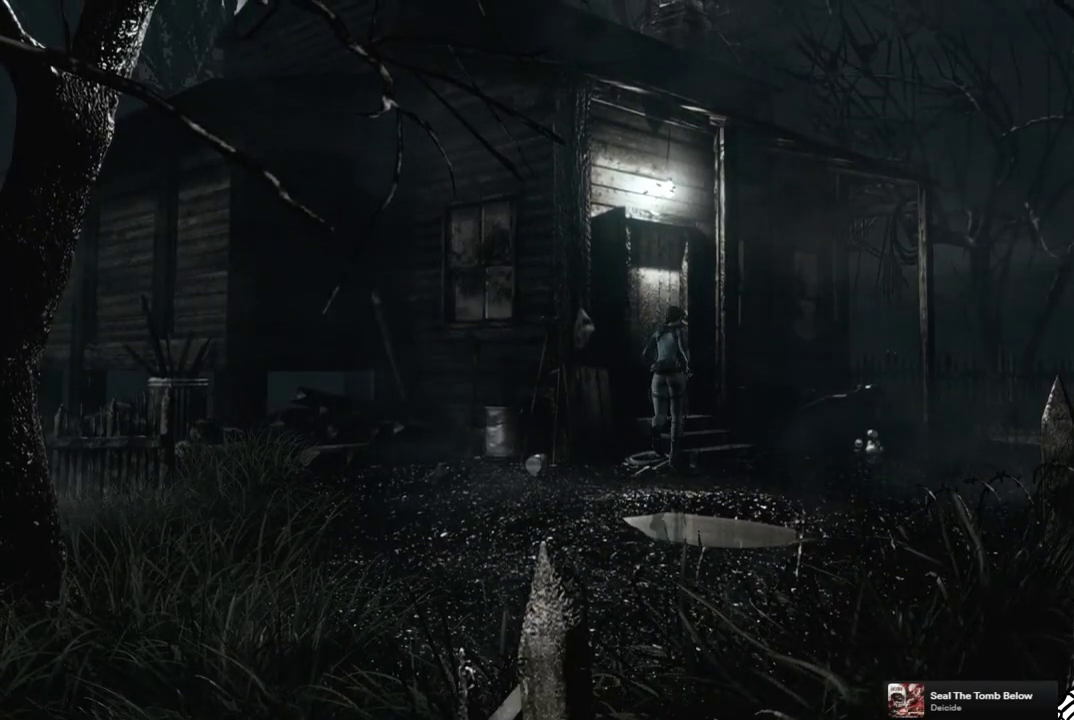
{"buttons": ["CROSS", "SQUARE", "DPAD_UP"], "left_stick": "center", "right_stick": "center", "events": [[83, "DPAD_LEFT", "down"], [183, "DPAD_LEFT", "up"]]}
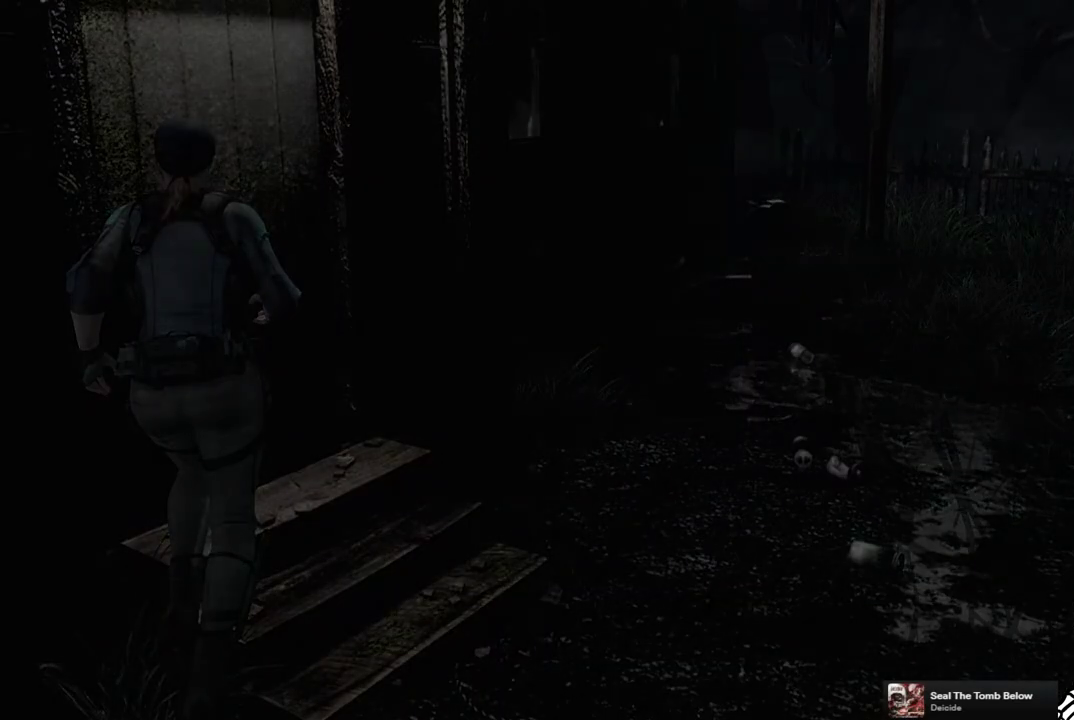
{"buttons": [], "left_stick": "center", "right_stick": "center", "events": [[100, "CROSS", "up"], [100, "DPAD_UP", "up"], [117, "SQUARE", "up"]]}
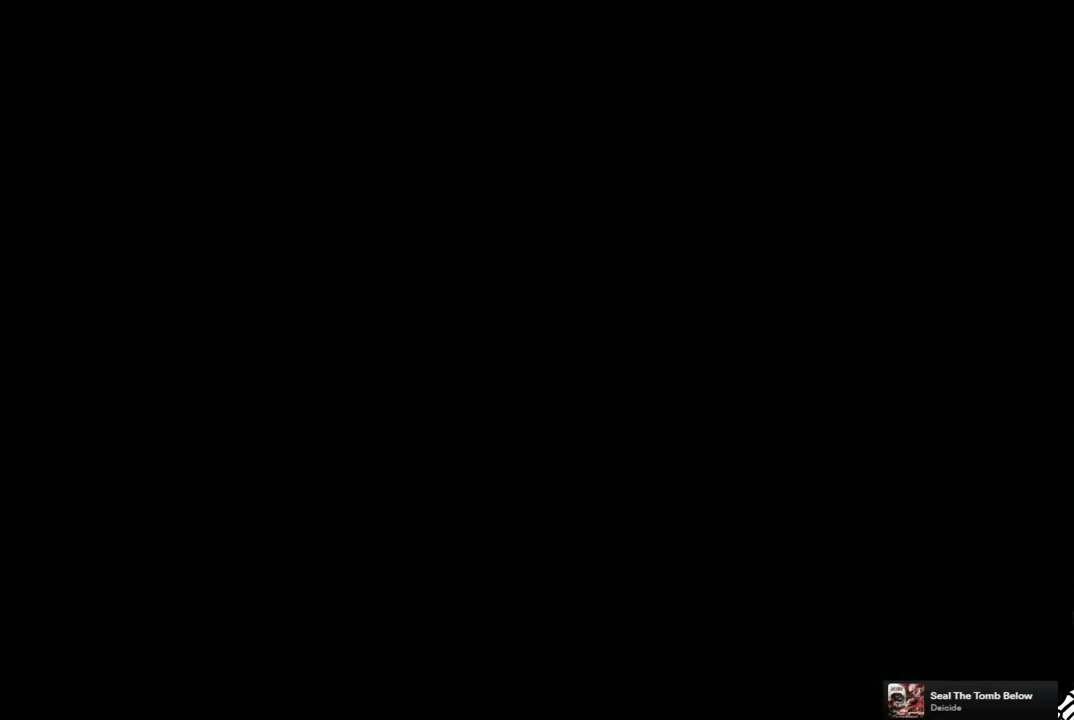
{"buttons": [], "left_stick": "center", "right_stick": "center", "events": []}
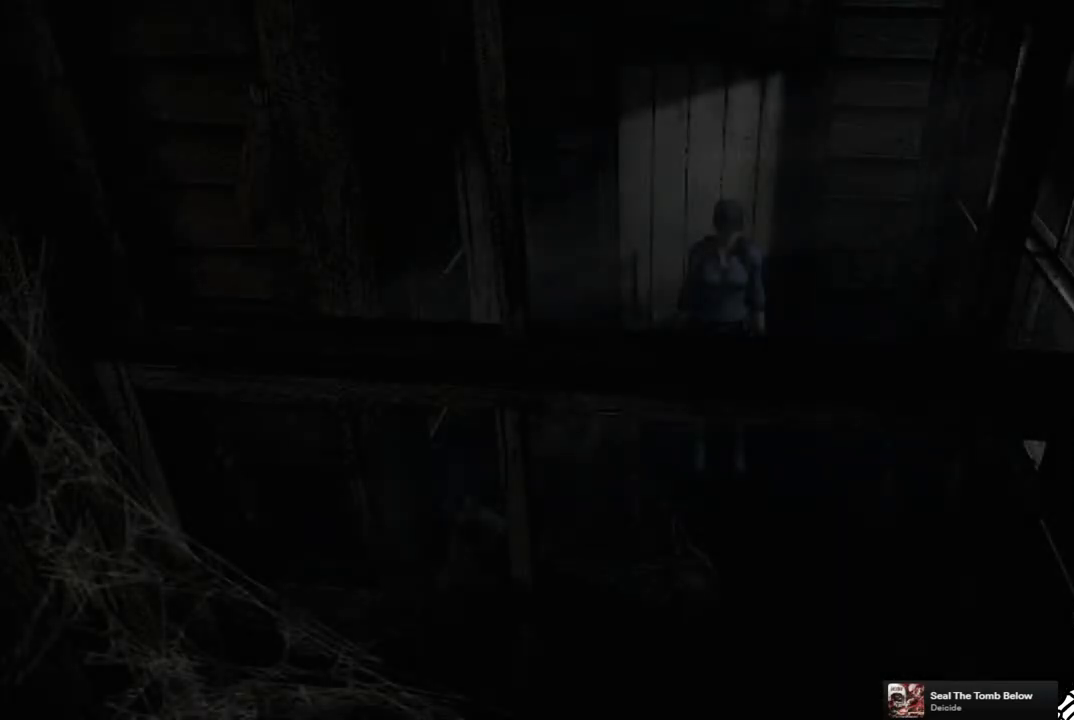
{"buttons": ["SQUARE", "DPAD_UP"], "left_stick": "center", "right_stick": "center", "events": [[300, "DPAD_UP", "down"], [333, "SQUARE", "down"]]}
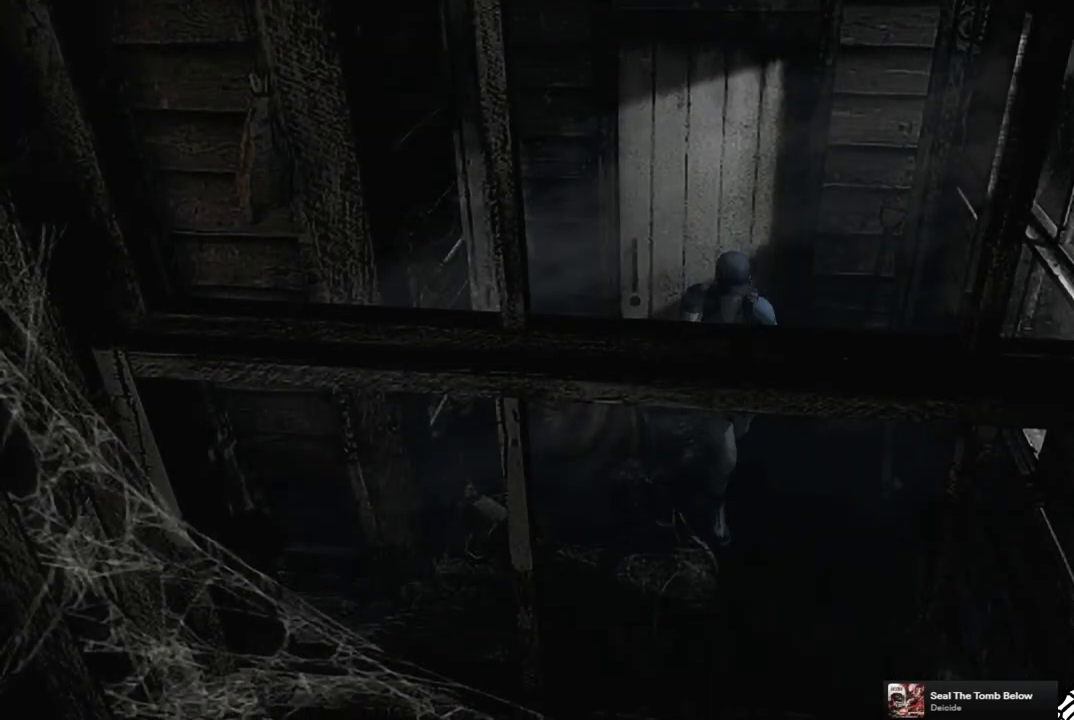
{"buttons": ["SQUARE", "DPAD_UP", "DPAD_RIGHT"], "left_stick": "center", "right_stick": "center", "events": [[83, "DPAD_RIGHT", "down"]]}